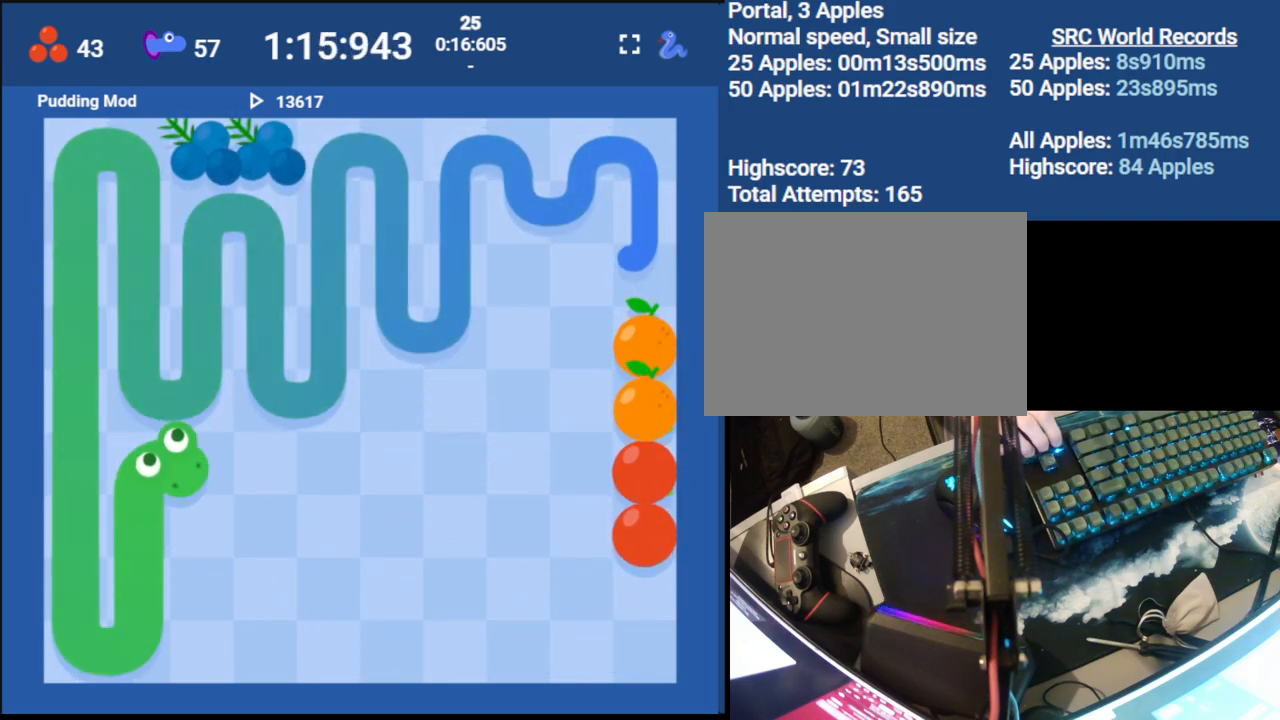
Gameplay with keyboard; each line is a JSON object with the keys held at the frame after it. "events" lists presses ("down") and releases ("up") of "down", "left", "right" and "up" between this image and that frame as [ms after this image, input, new state], when the widget could be followed in between. No other keys are recorded. Mouse input is not recorded.
{"keys": ["right", "up"], "events": [[17, "right", "up"], [133, "down", "up"], [400, "right", "down"], [483, "up", "down"]]}
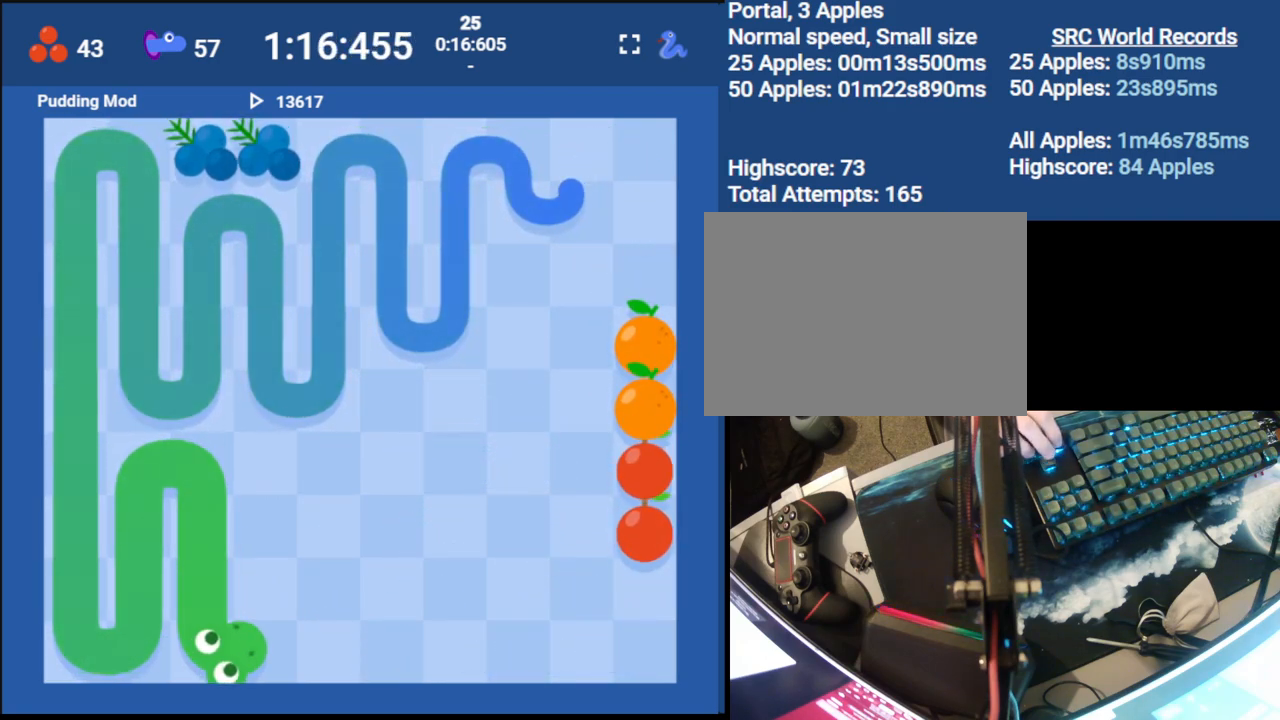
{"keys": ["down", "right"], "events": [[33, "right", "up"], [200, "up", "up"], [417, "right", "down"], [500, "down", "down"]]}
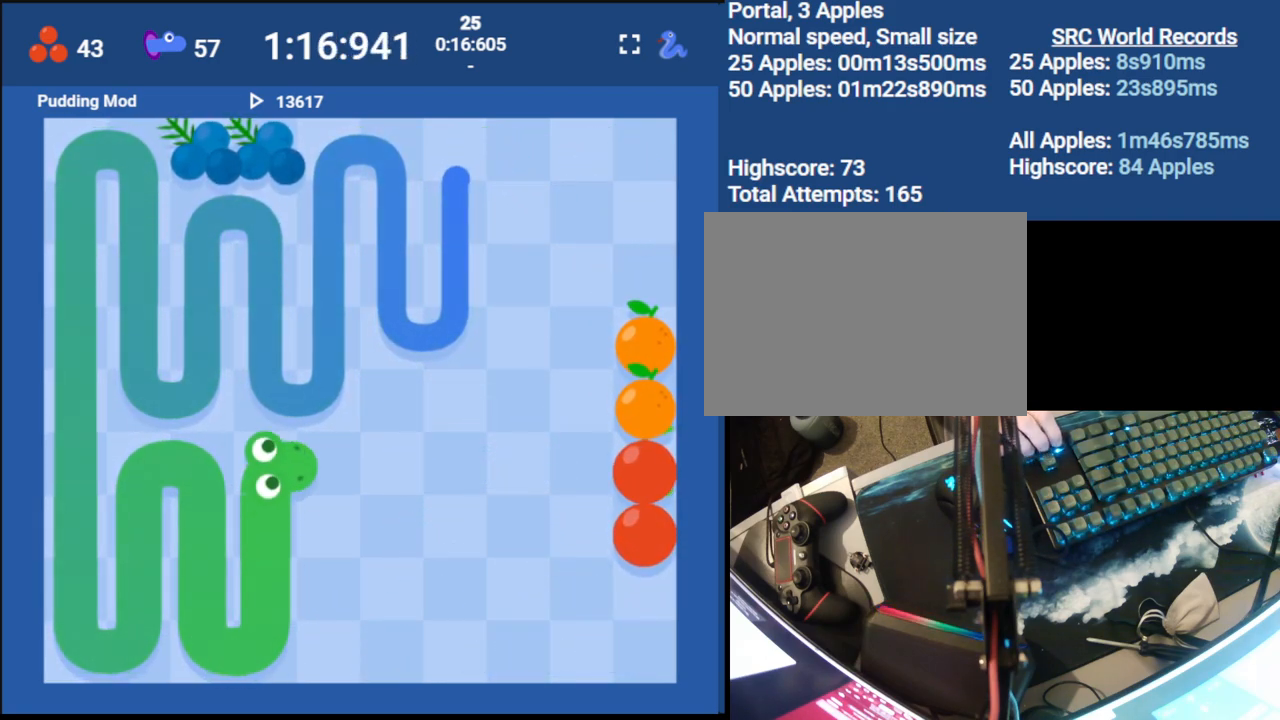
{"keys": ["right"], "events": [[83, "right", "up"], [217, "down", "up"], [500, "right", "down"]]}
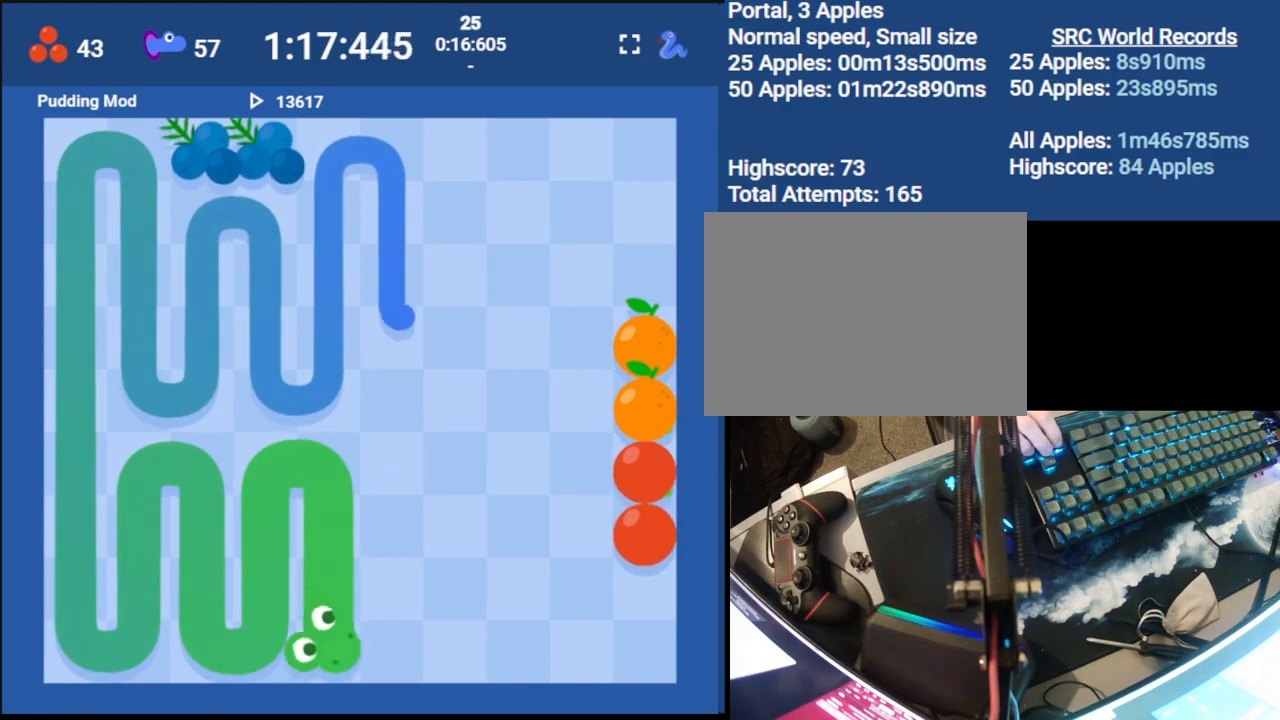
{"keys": [], "events": [[67, "up", "down"], [150, "right", "up"], [283, "up", "up"]]}
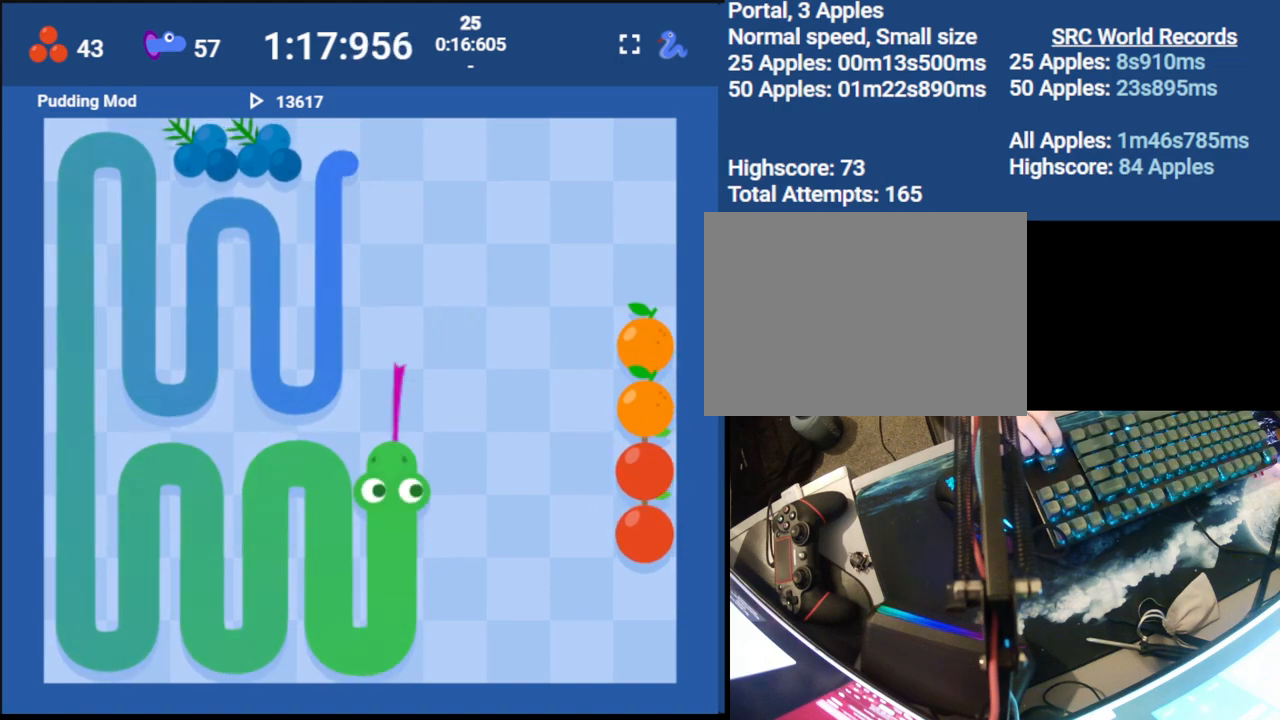
{"keys": [], "events": [[17, "right", "down"], [117, "down", "down"], [183, "right", "up"], [283, "down", "up"]]}
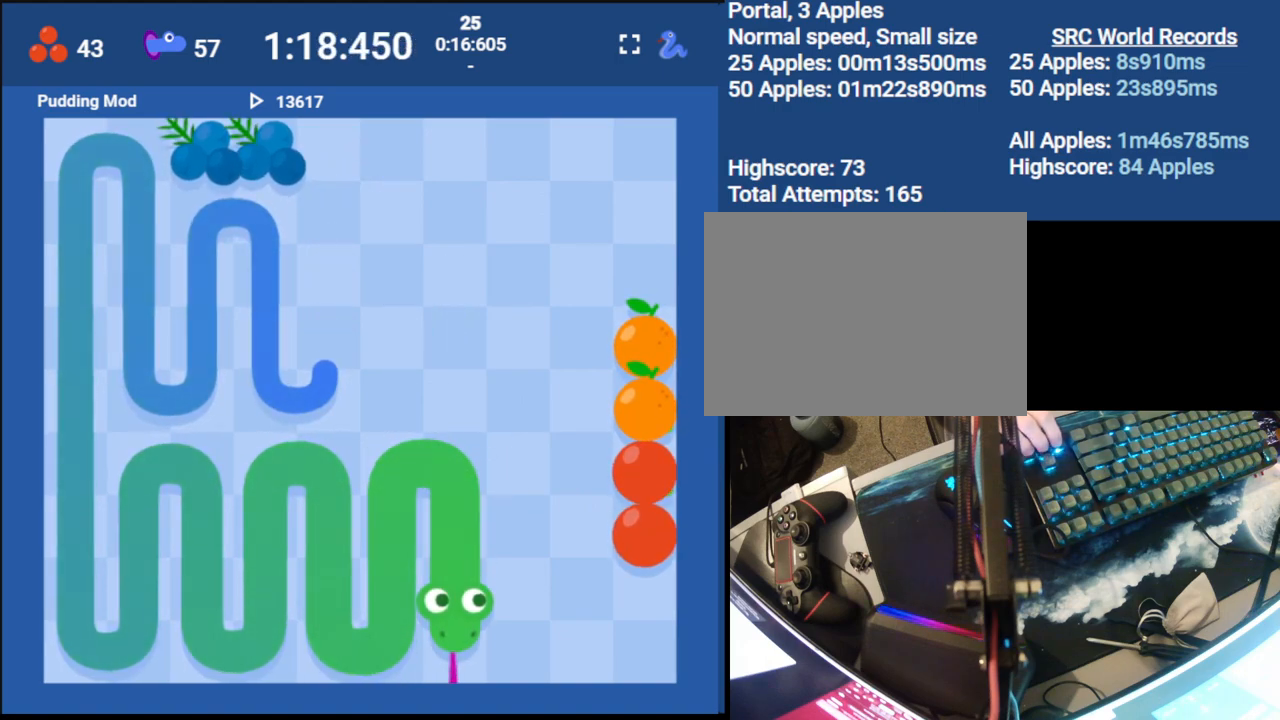
{"keys": ["left", "up"], "events": [[50, "right", "down"], [217, "right", "up"], [417, "up", "down"], [500, "left", "down"]]}
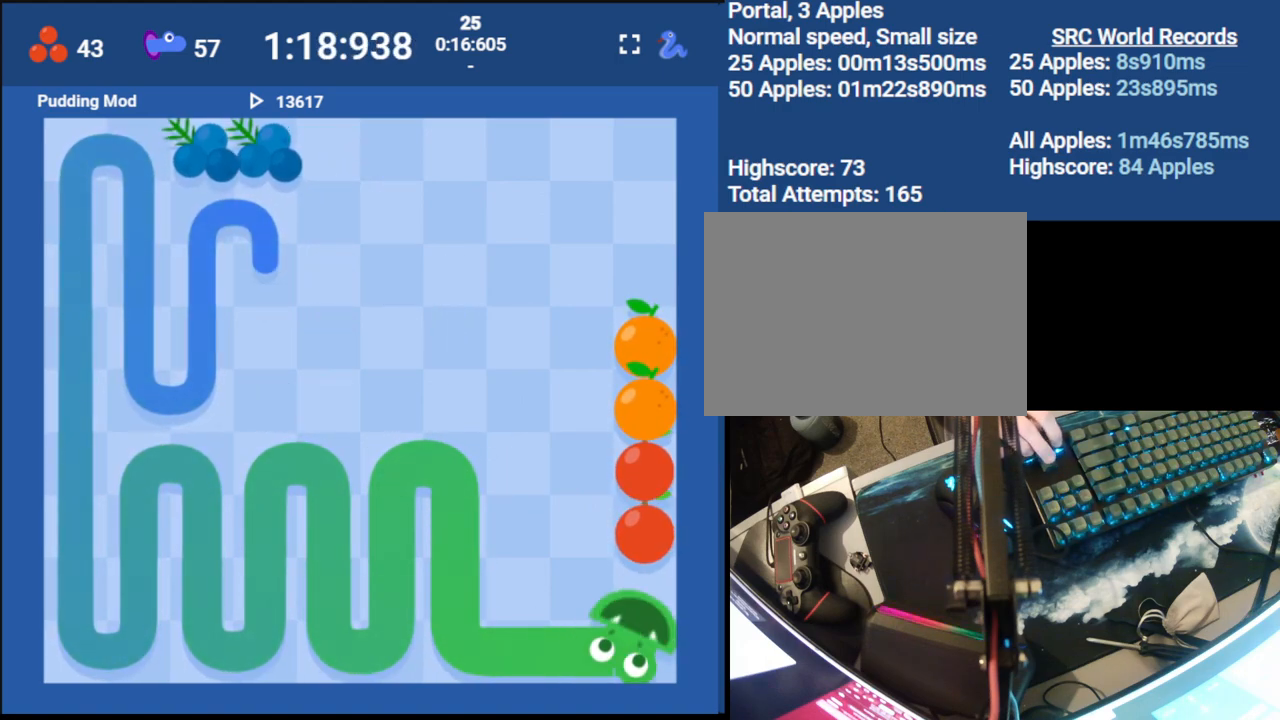
{"keys": ["right"], "events": [[50, "up", "up"], [150, "left", "up"], [350, "up", "down"], [433, "right", "down"], [467, "up", "up"]]}
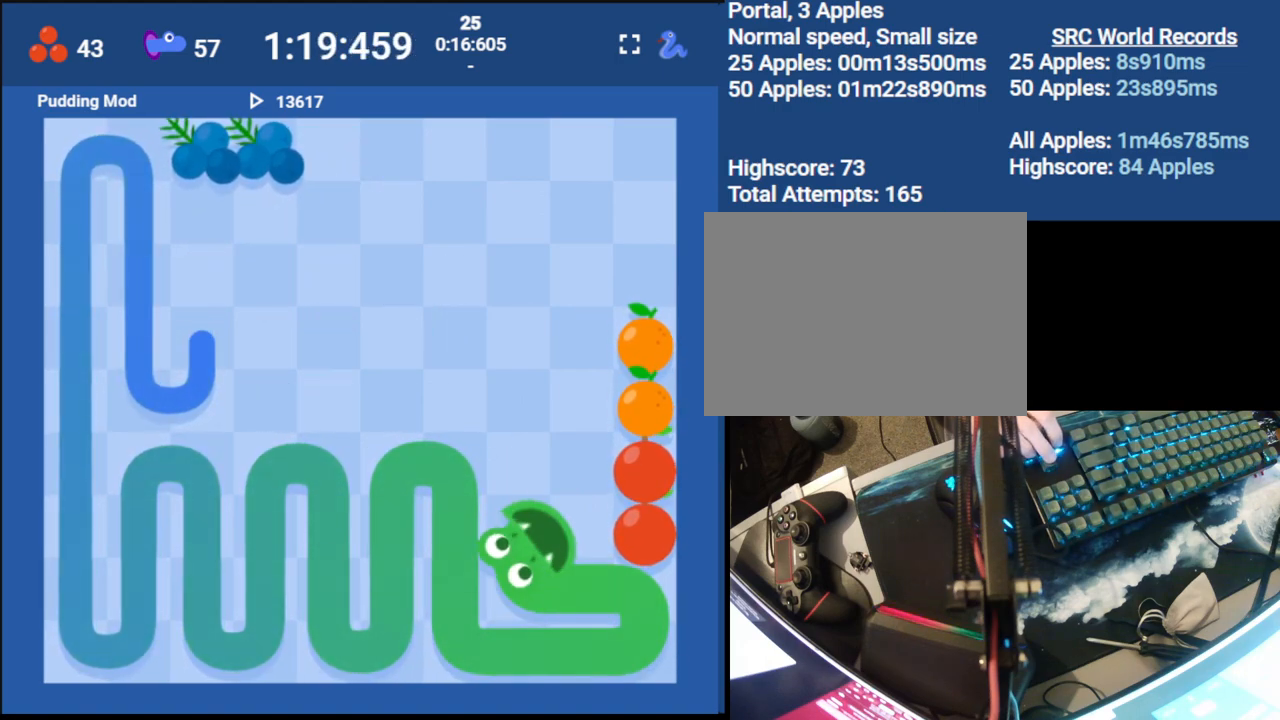
{"keys": ["right", "up"], "events": [[67, "up", "down"], [117, "right", "up"], [167, "left", "down"], [217, "up", "up"], [333, "up", "down"], [383, "left", "up"], [467, "right", "down"]]}
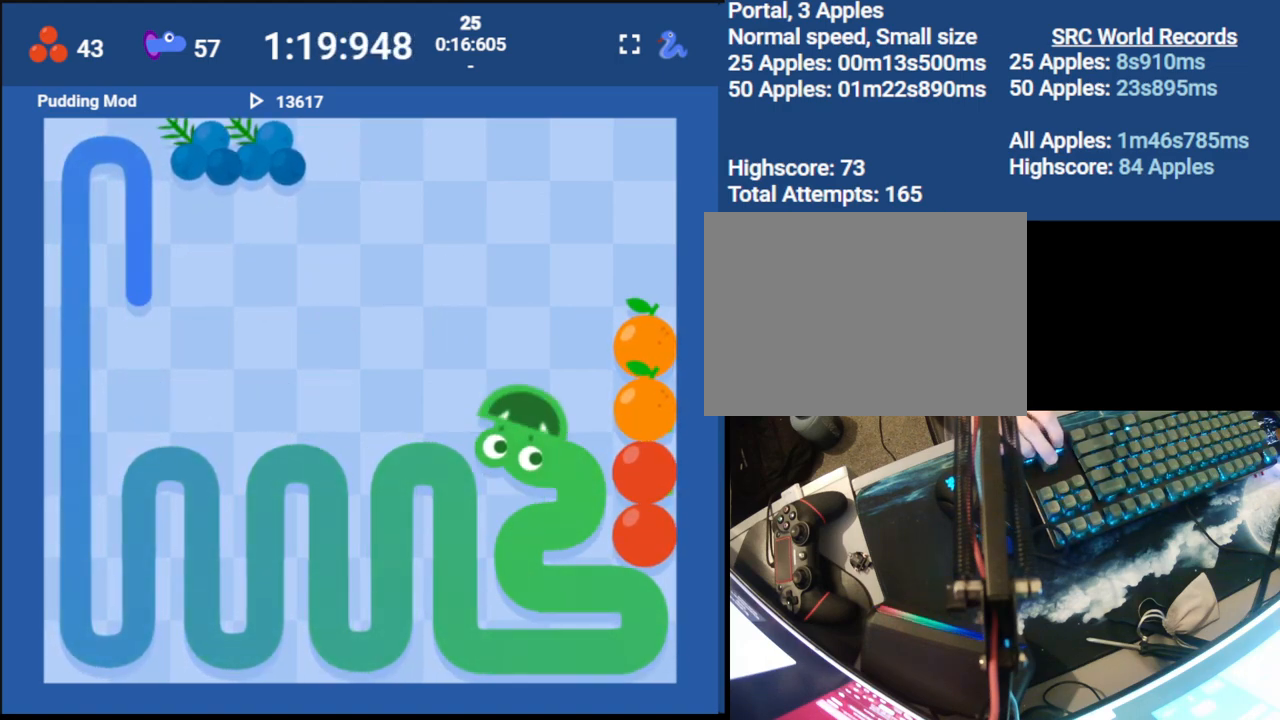
{"keys": [], "events": [[17, "up", "up"], [150, "right", "up"], [300, "up", "down"], [400, "up", "up"]]}
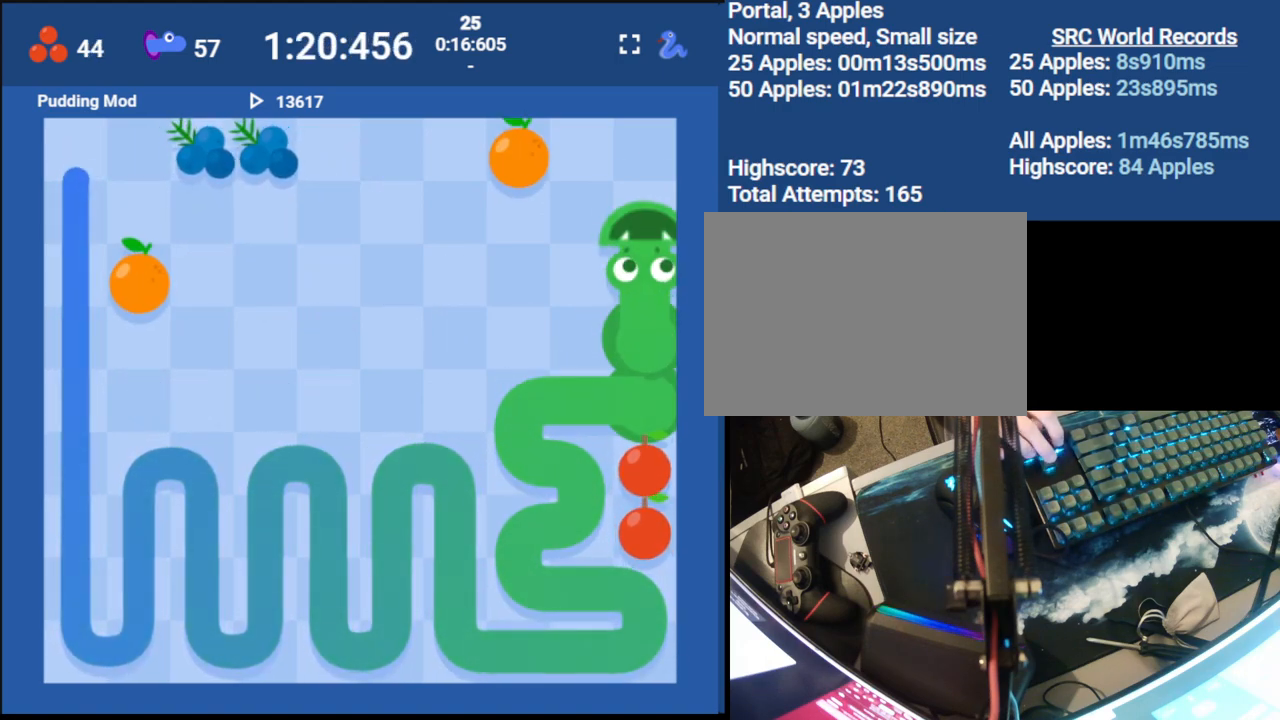
{"keys": [], "events": [[183, "left", "down"], [250, "down", "down"], [333, "left", "up"], [433, "down", "up"]]}
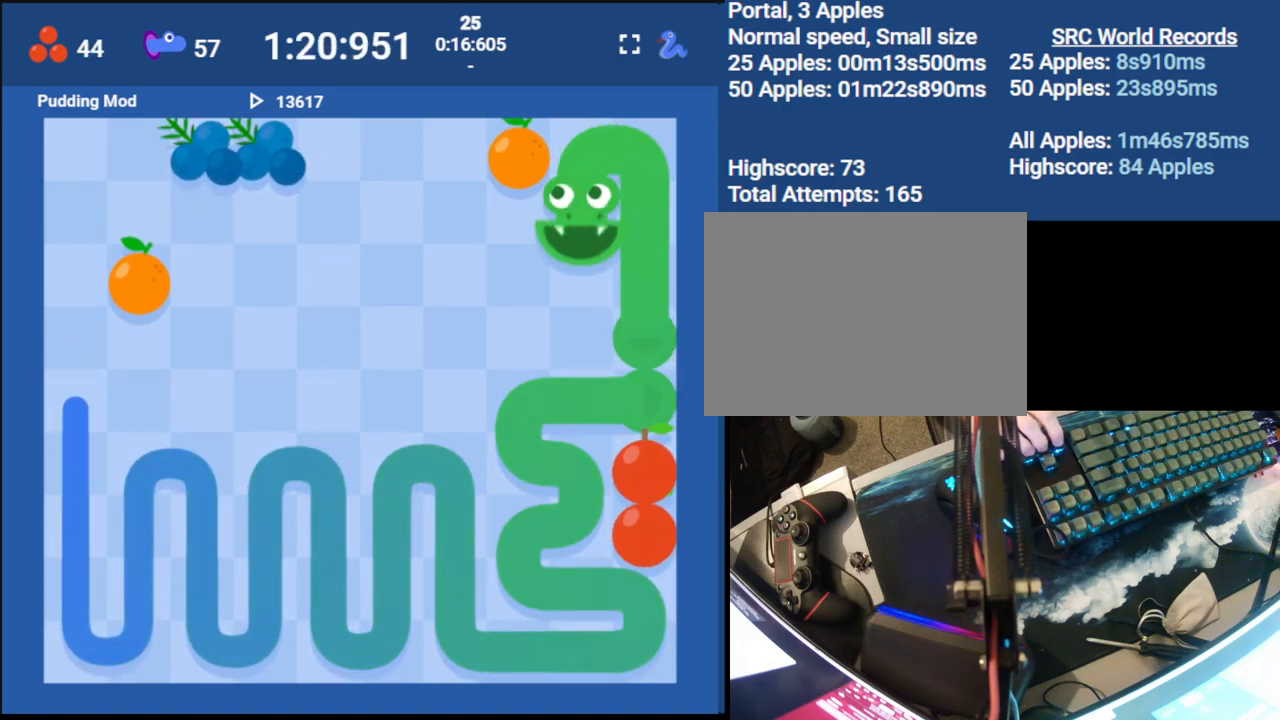
{"keys": ["up"], "events": [[217, "left", "down"], [300, "up", "down"], [367, "left", "up"]]}
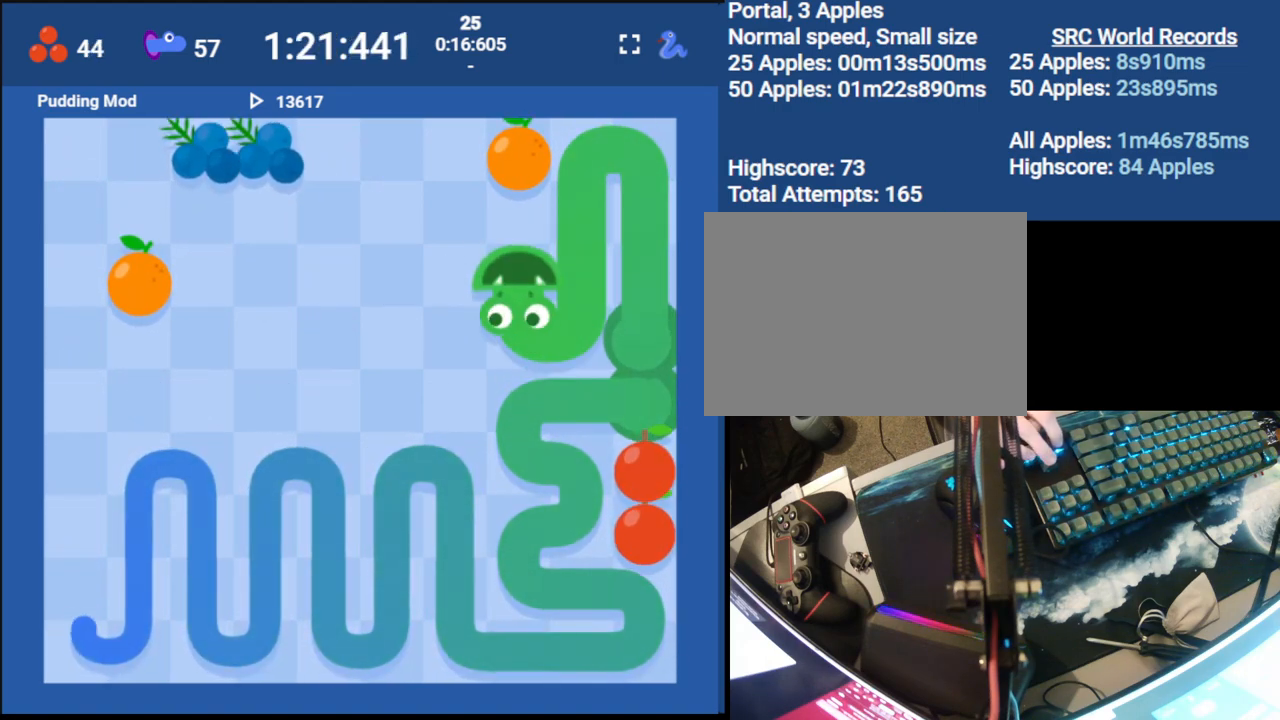
{"keys": [], "events": [[133, "up", "up"]]}
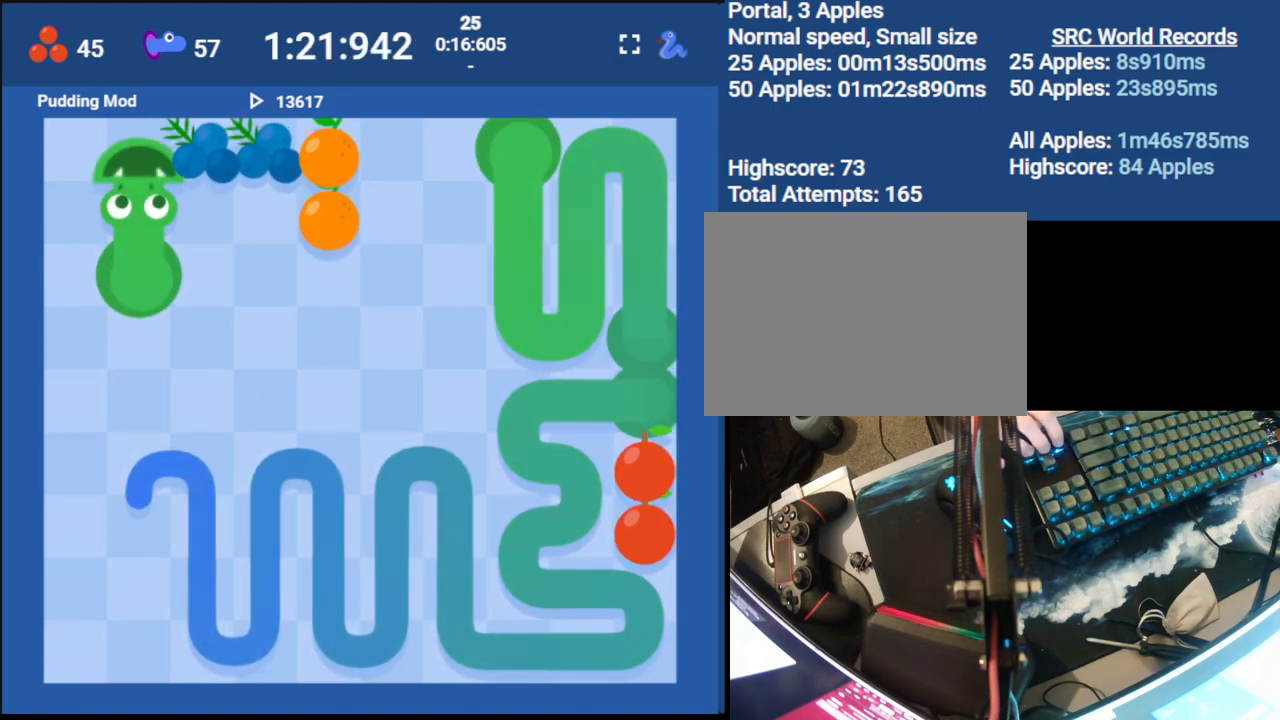
{"keys": ["down"], "events": [[33, "left", "down"], [133, "down", "down"], [200, "left", "up"]]}
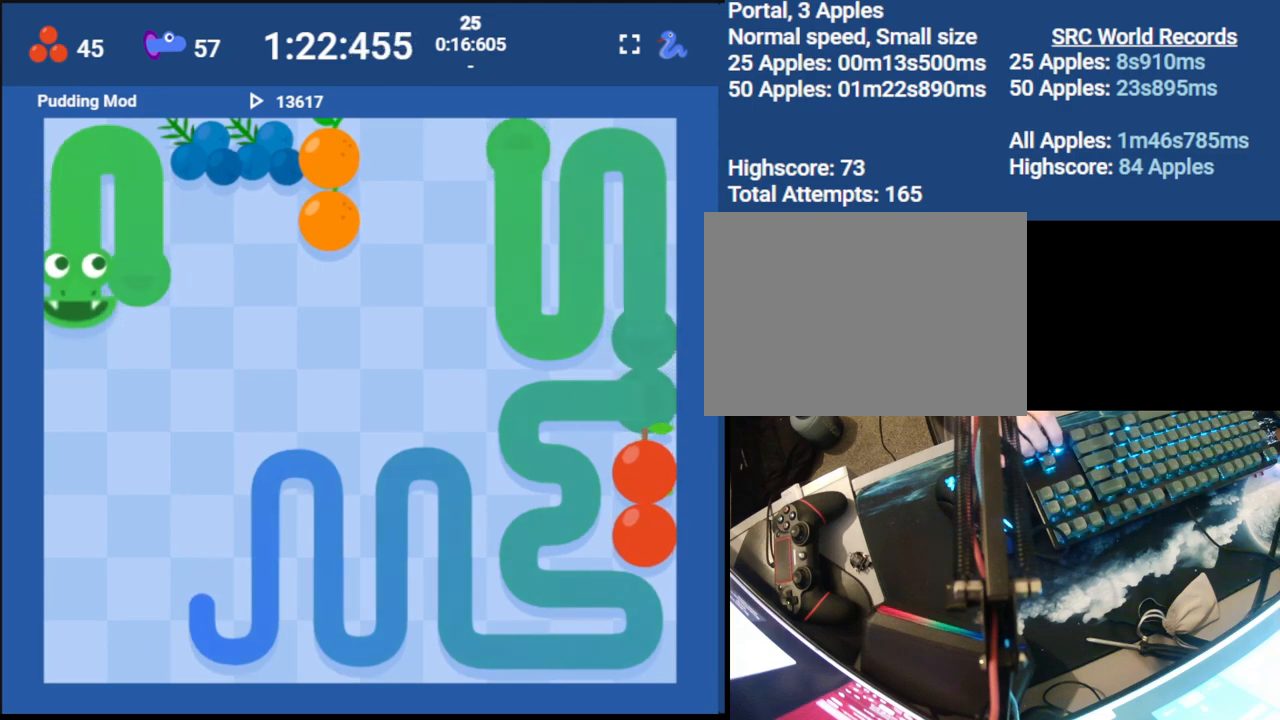
{"keys": [], "events": [[417, "down", "up"]]}
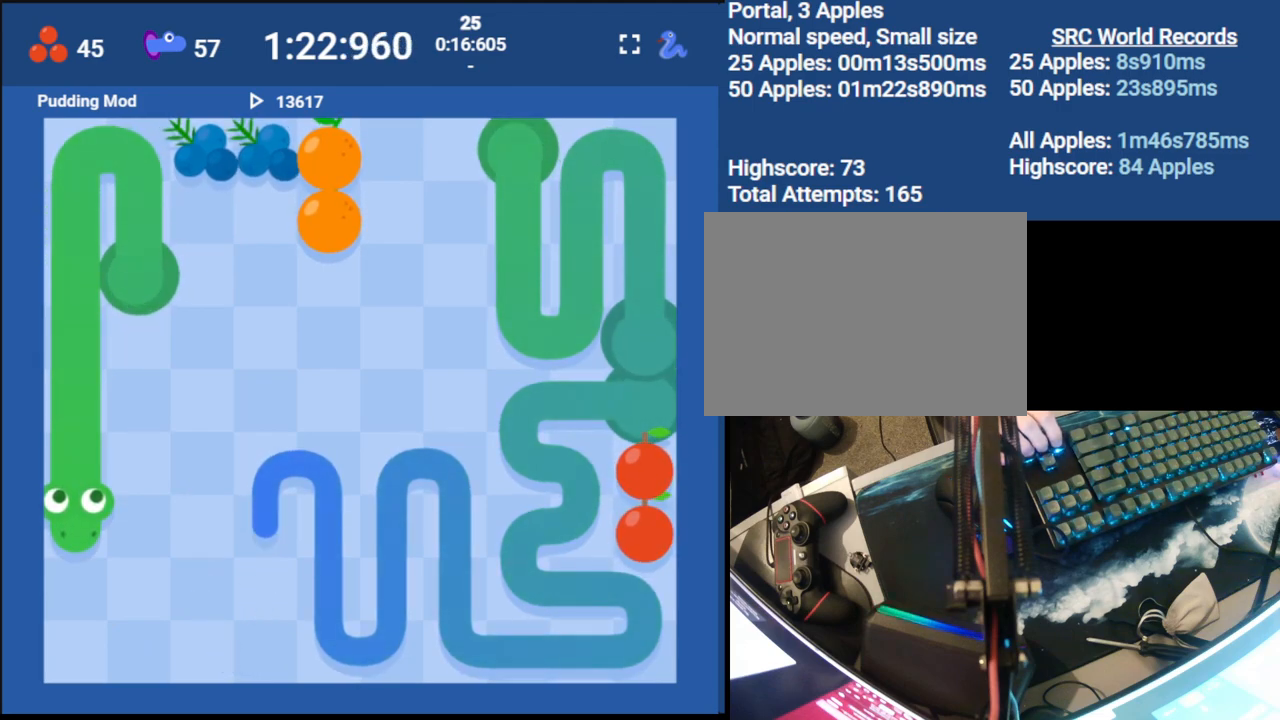
{"keys": ["up"], "events": [[250, "right", "down"], [350, "up", "down"], [417, "right", "up"]]}
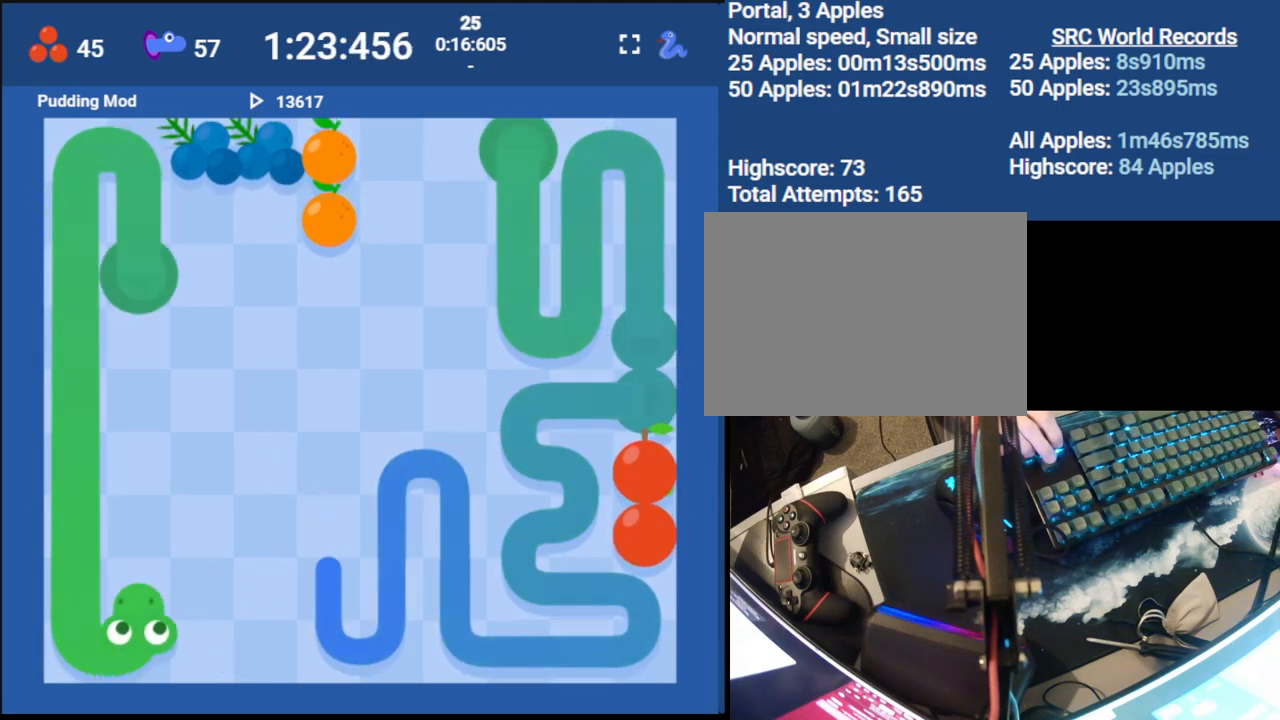
{"keys": ["down"], "events": [[83, "up", "up"], [333, "right", "down"], [417, "down", "down"], [500, "right", "up"]]}
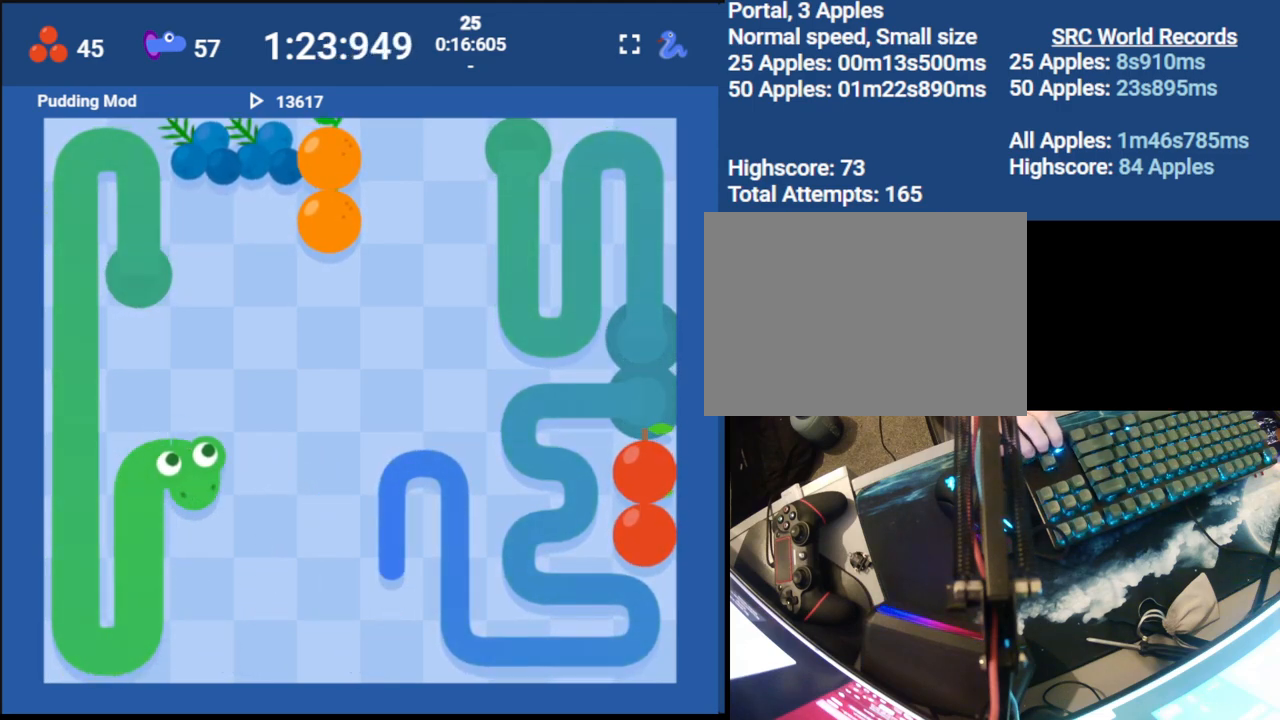
{"keys": ["up"], "events": [[117, "down", "up"], [333, "right", "down"], [417, "up", "down"], [483, "right", "up"]]}
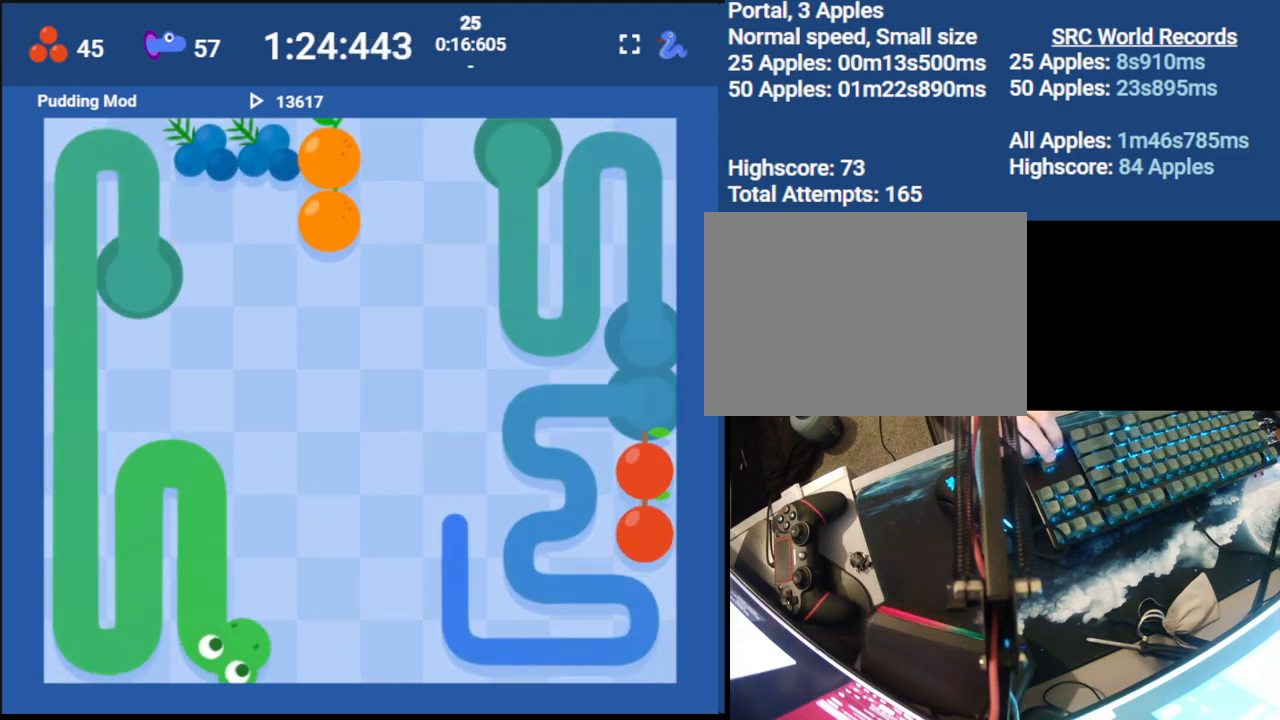
{"keys": ["down", "right"], "events": [[150, "up", "up"], [417, "right", "down"], [500, "down", "down"]]}
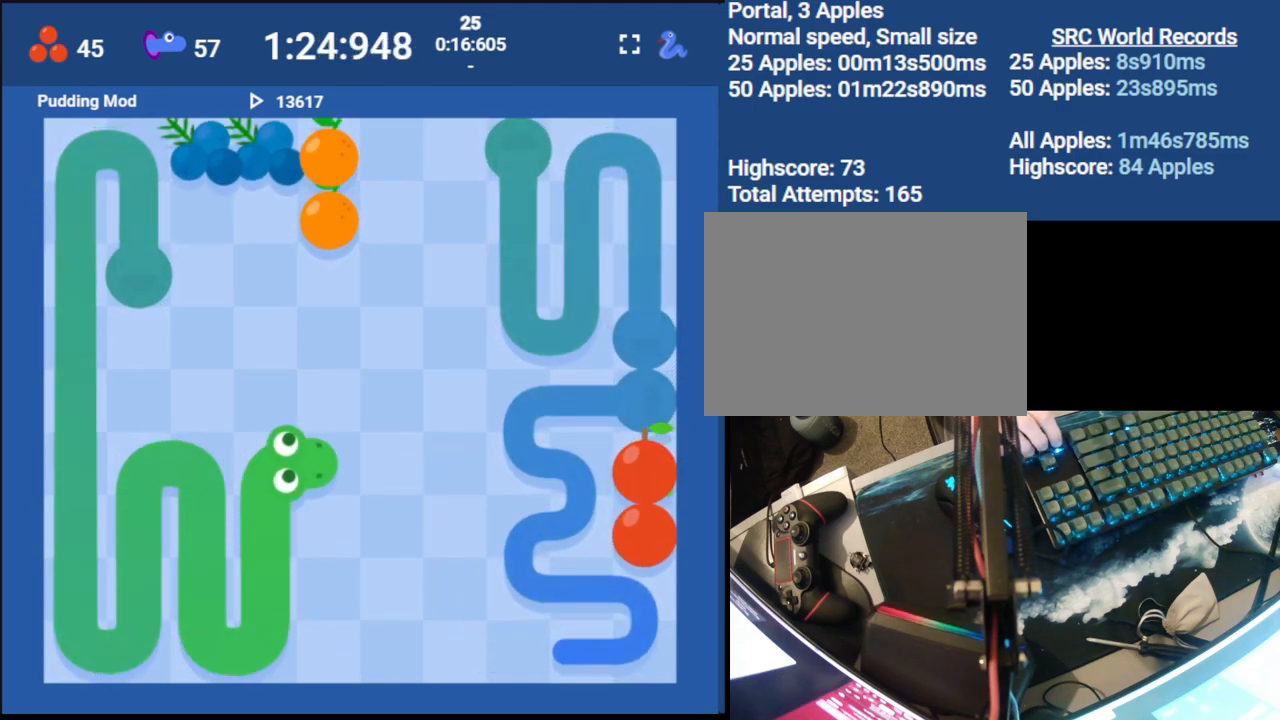
{"keys": ["right"], "events": [[83, "right", "up"], [183, "down", "up"], [417, "right", "down"]]}
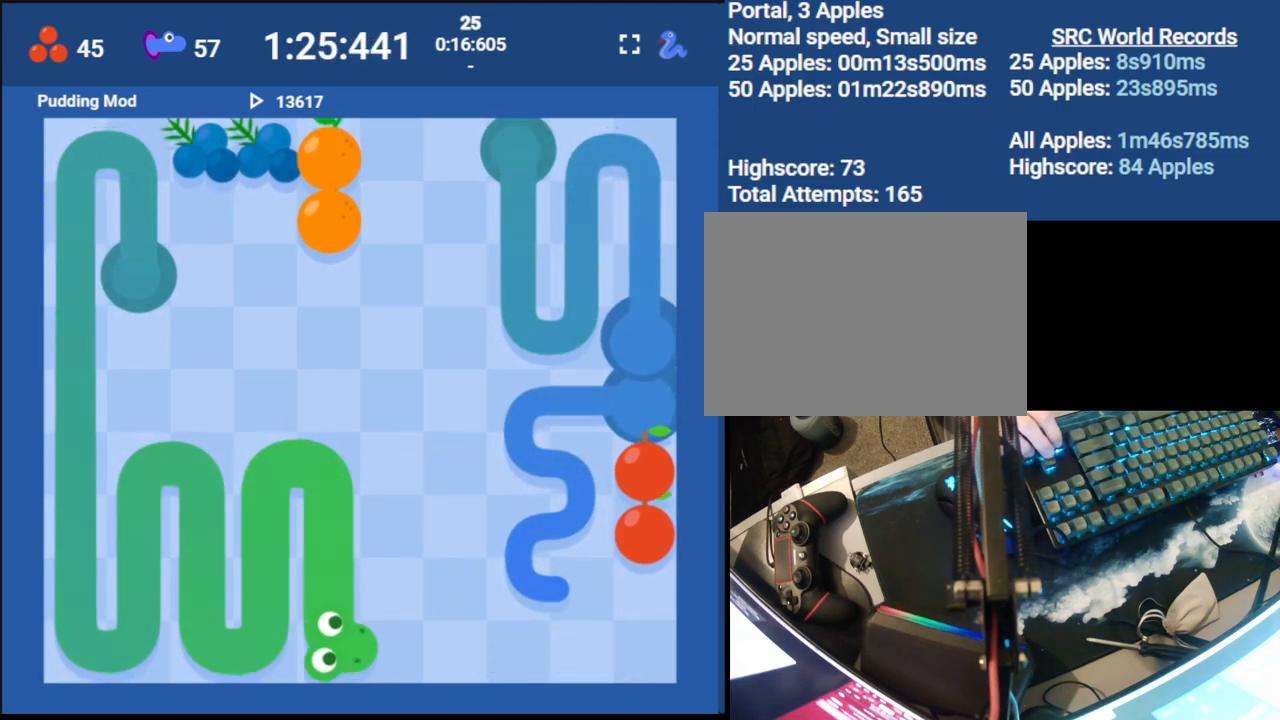
{"keys": [], "events": [[17, "up", "down"], [83, "right", "up"], [250, "up", "up"]]}
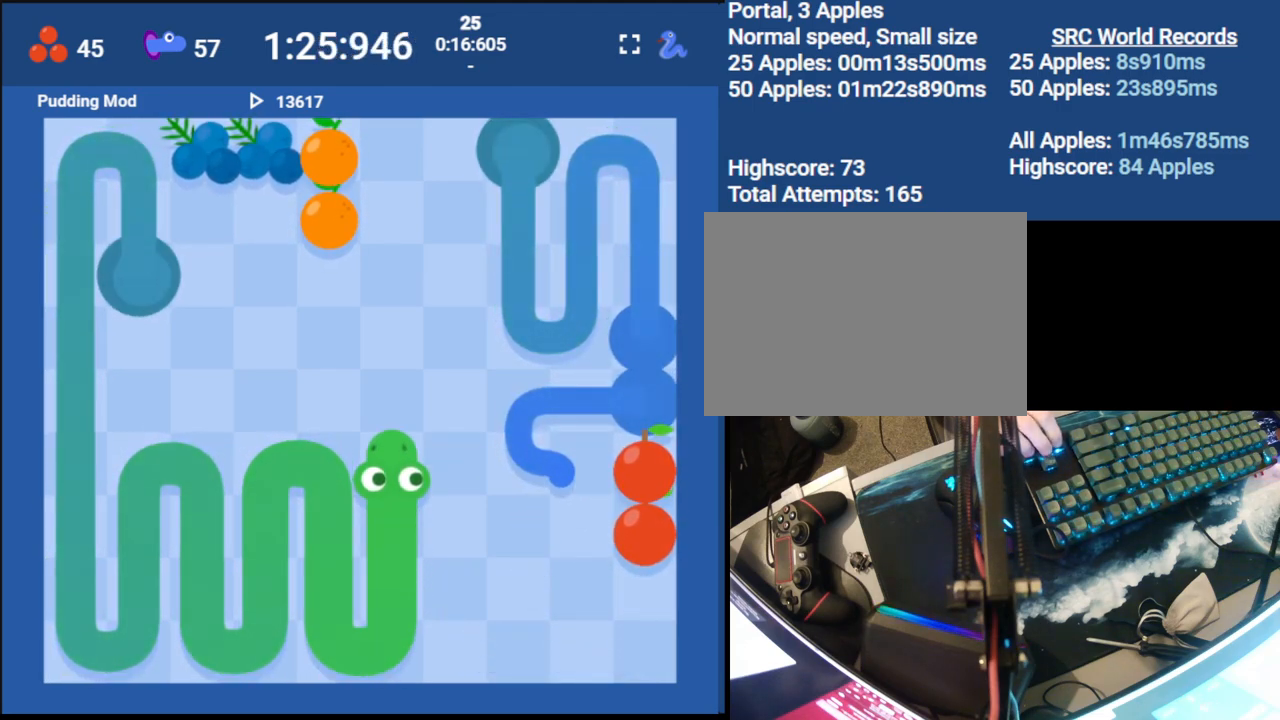
{"keys": ["right"], "events": [[17, "right", "down"], [100, "down", "down"], [183, "right", "up"], [283, "down", "up"], [500, "right", "down"]]}
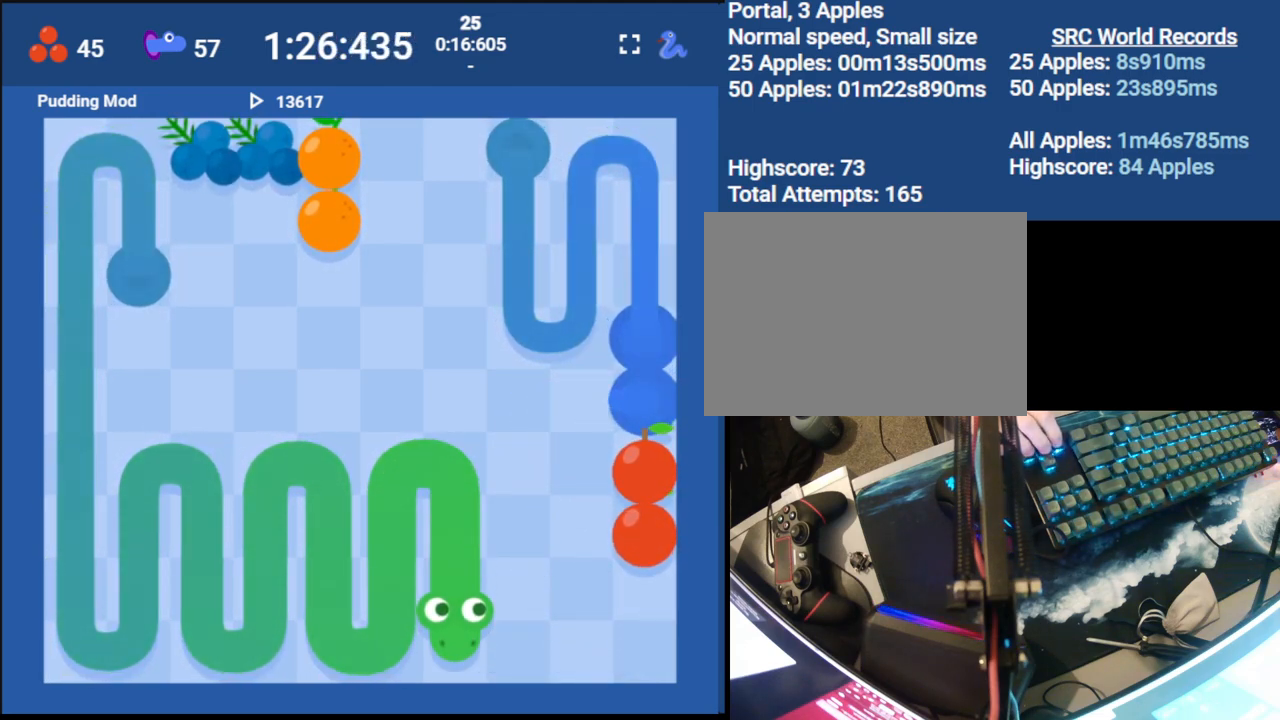
{"keys": [], "events": [[100, "up", "down"], [167, "right", "up"], [333, "up", "up"]]}
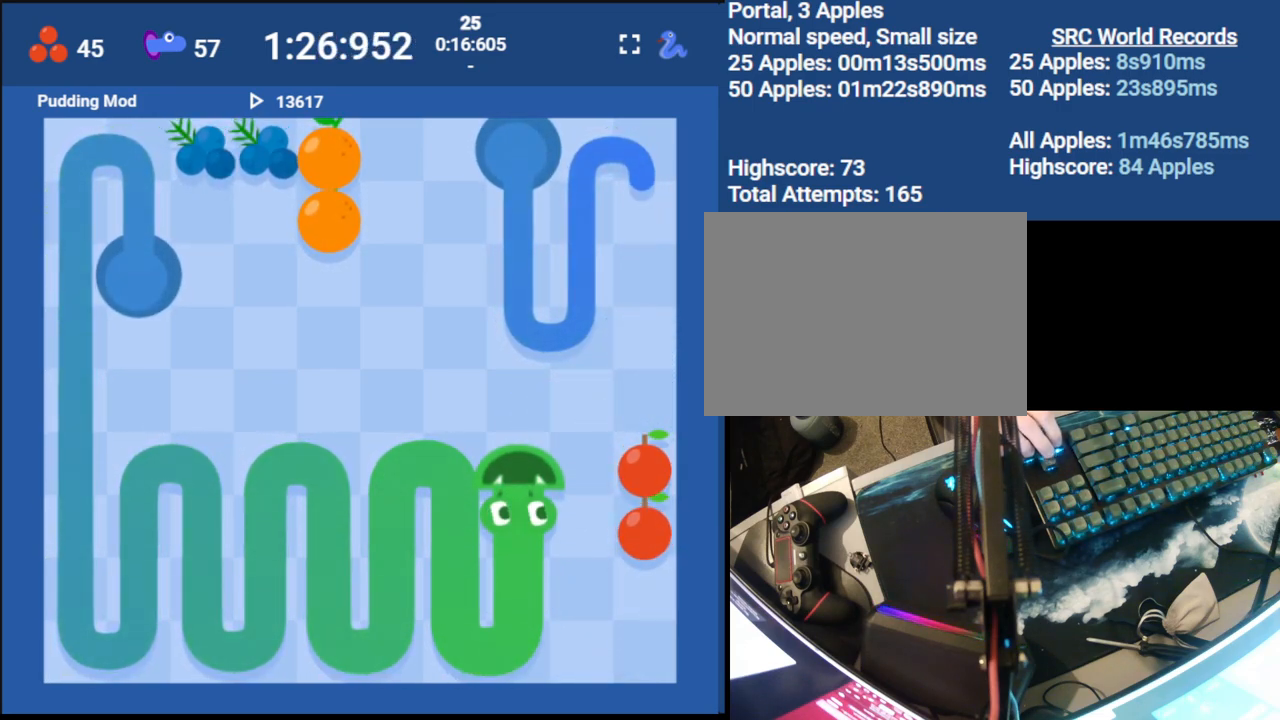
{"keys": [], "events": [[67, "right", "down"], [167, "down", "down"], [250, "right", "up"], [383, "down", "up"]]}
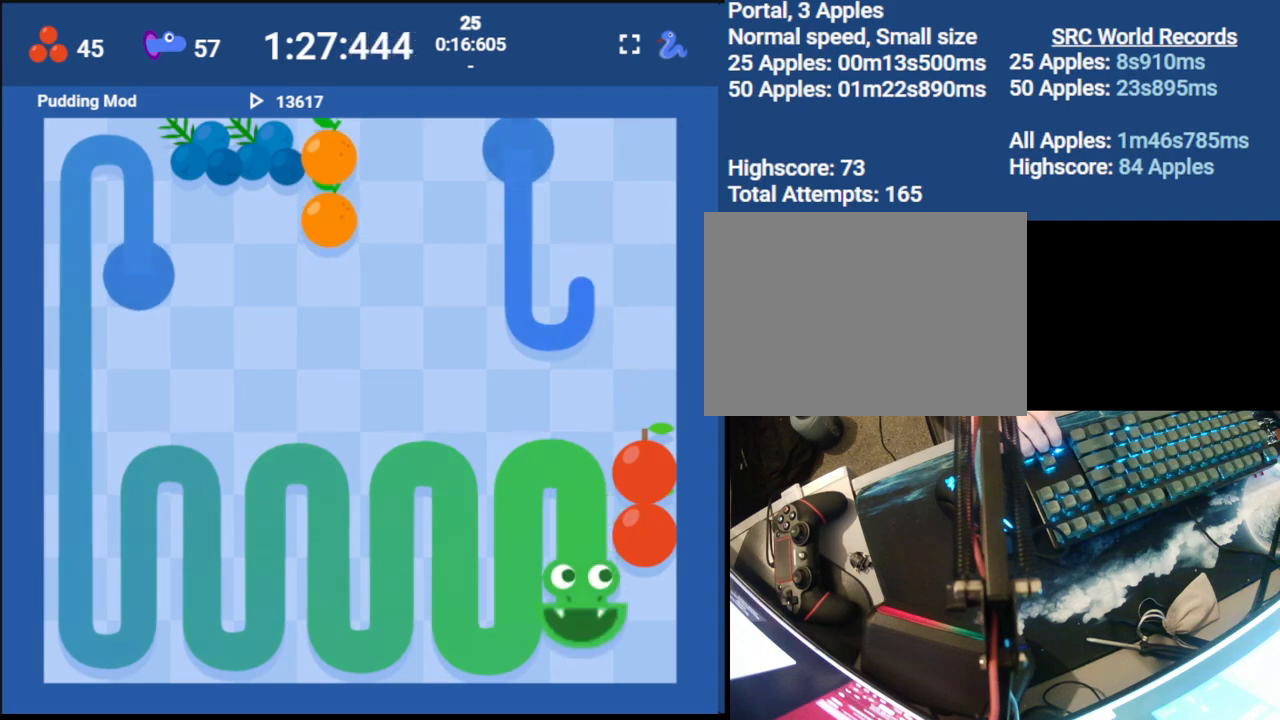
{"keys": ["up"], "events": [[50, "right", "down"], [167, "up", "down"], [233, "right", "up"]]}
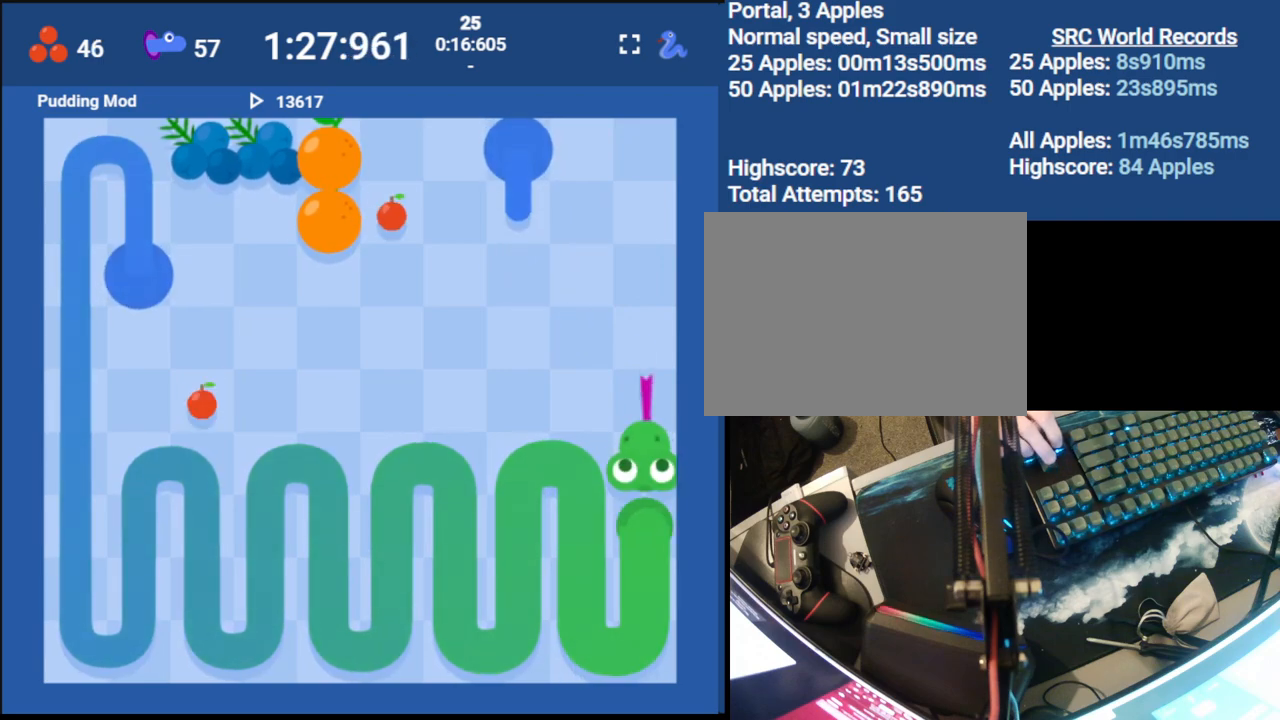
{"keys": [], "events": [[17, "up", "up"]]}
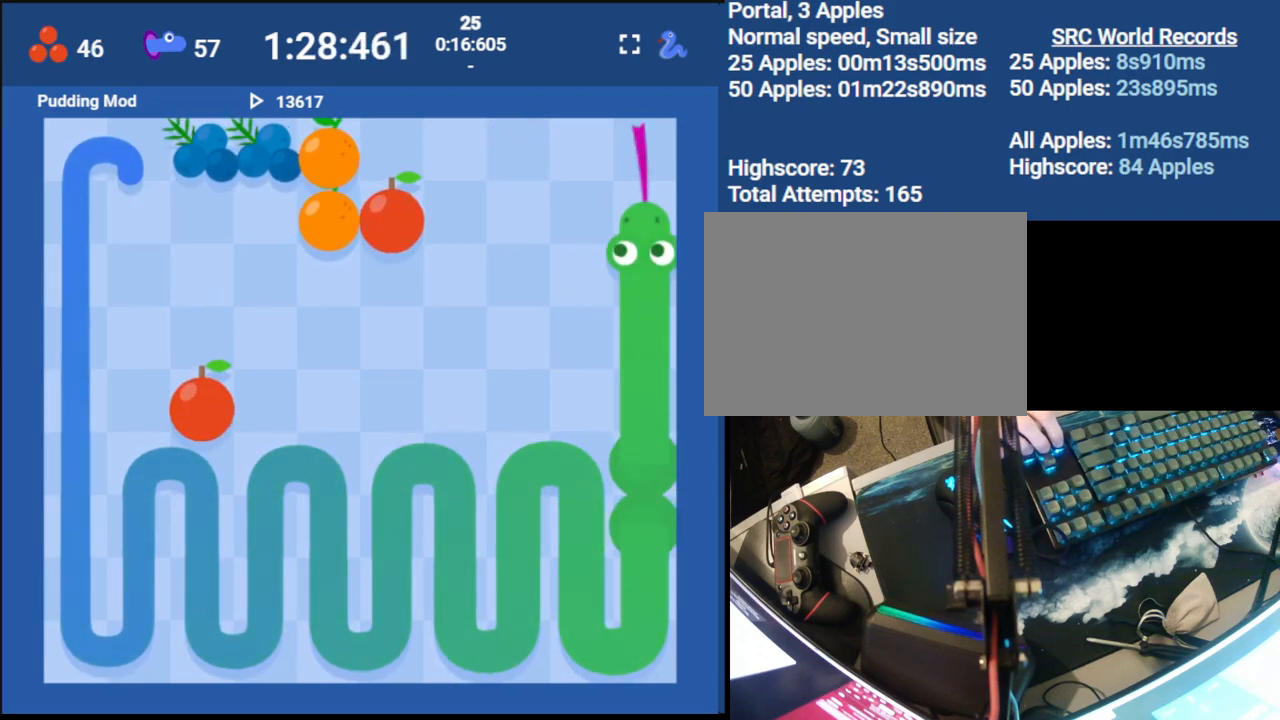
{"keys": [], "events": [[167, "left", "down"], [233, "down", "down"], [333, "left", "up"], [483, "down", "up"]]}
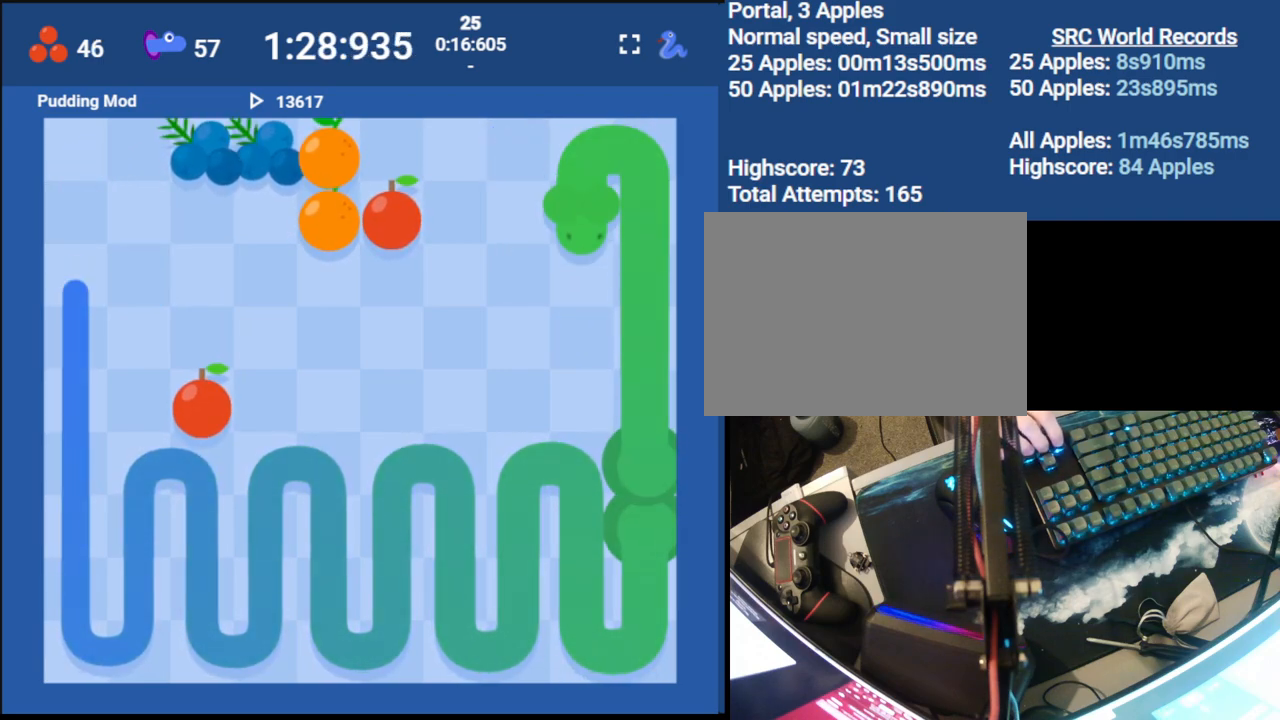
{"keys": ["left", "up"], "events": [[367, "left", "down"], [450, "up", "down"]]}
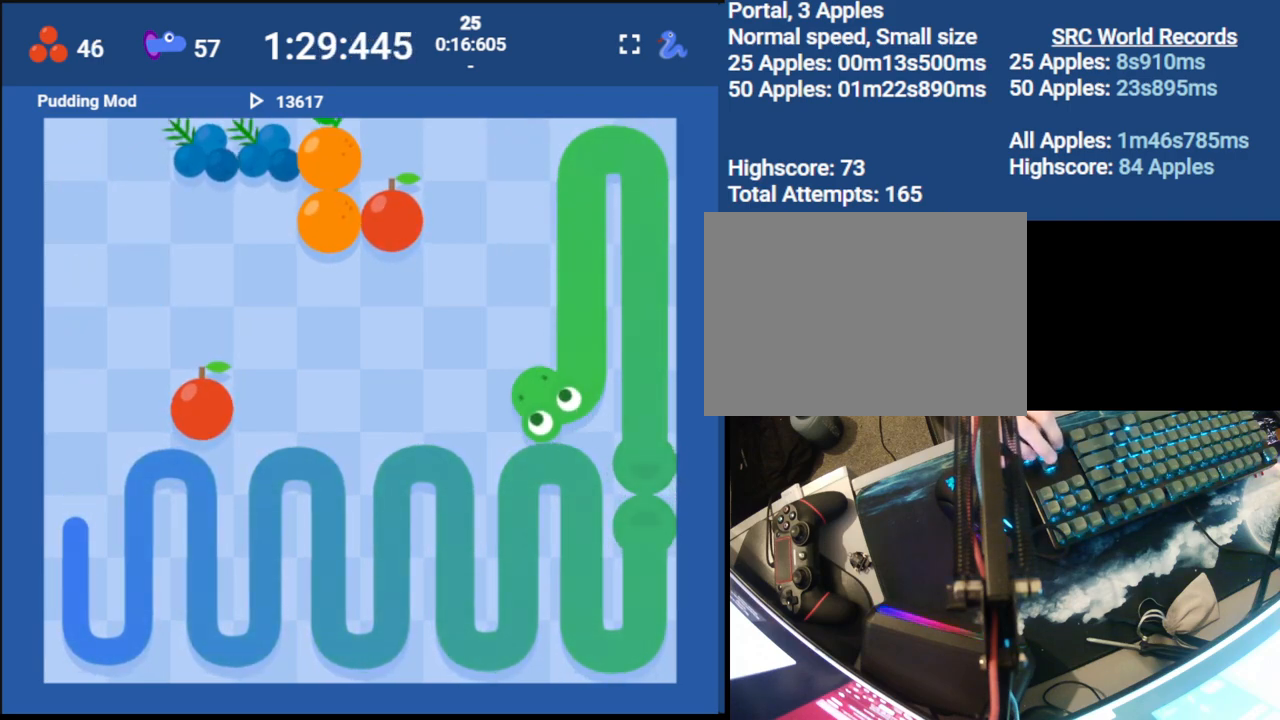
{"keys": [], "events": [[17, "left", "up"], [267, "up", "up"]]}
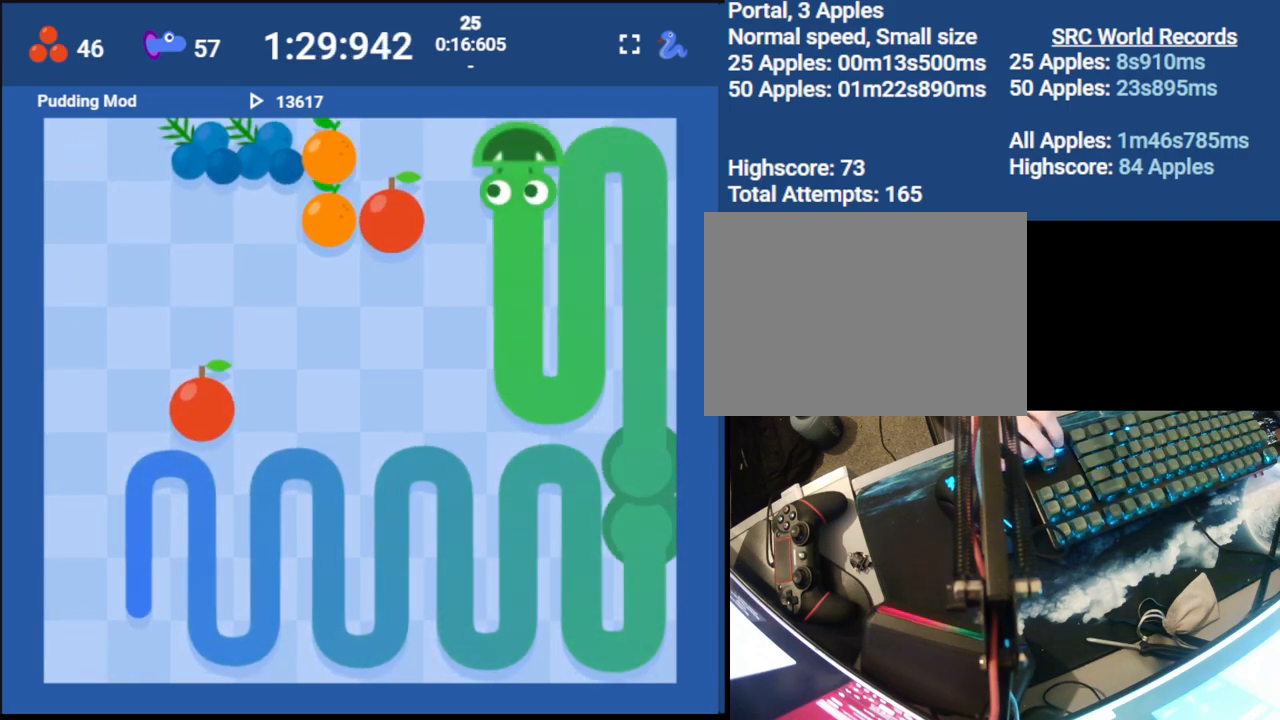
{"keys": [], "events": [[50, "left", "down"], [117, "down", "down"], [200, "left", "up"], [367, "down", "up"]]}